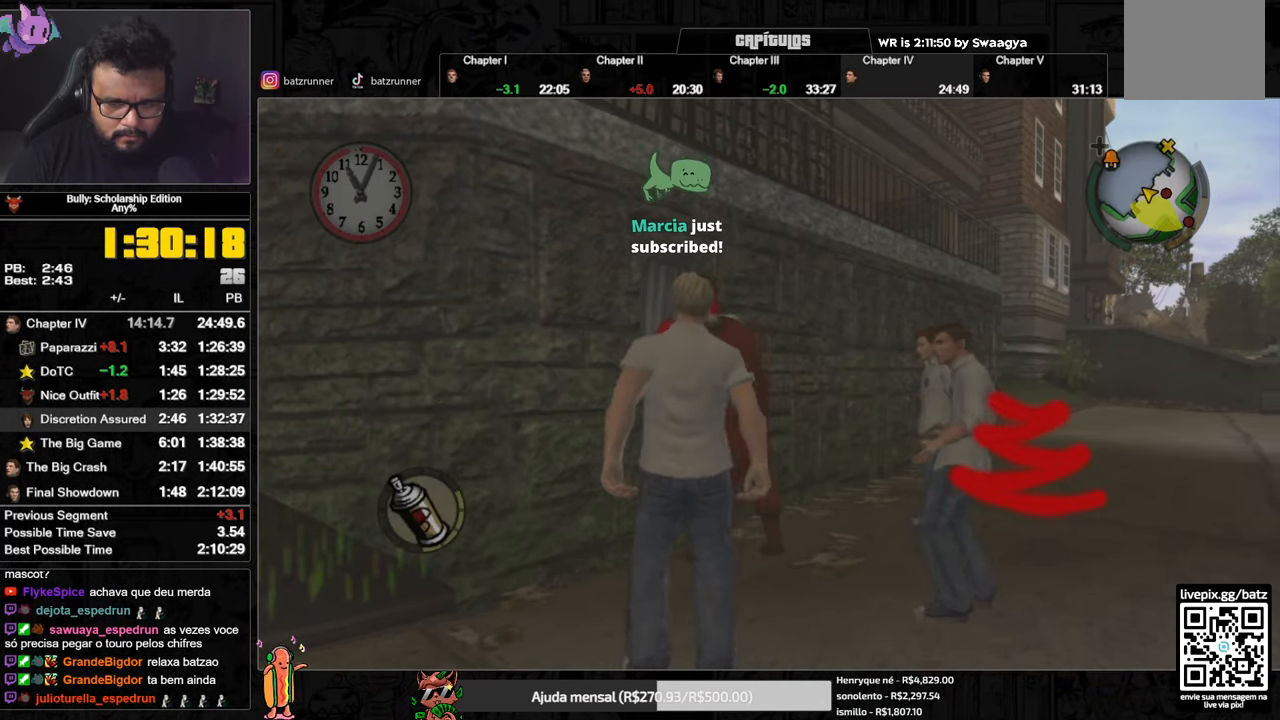
Gameplay with a controller (Xbox layout); each line is a JSON object with the inputs held at the frame after it. "button_events" lists button changes between this image and that frame as [ms after this image, input, new state], when the widget could be followed in between (sticks are given only as held states).
{"buttons": ["A"], "left_stick": "up", "right_stick": "center", "button_events": [[367, "A", "down"], [434, "A", "up"], [484, "A", "down"]]}
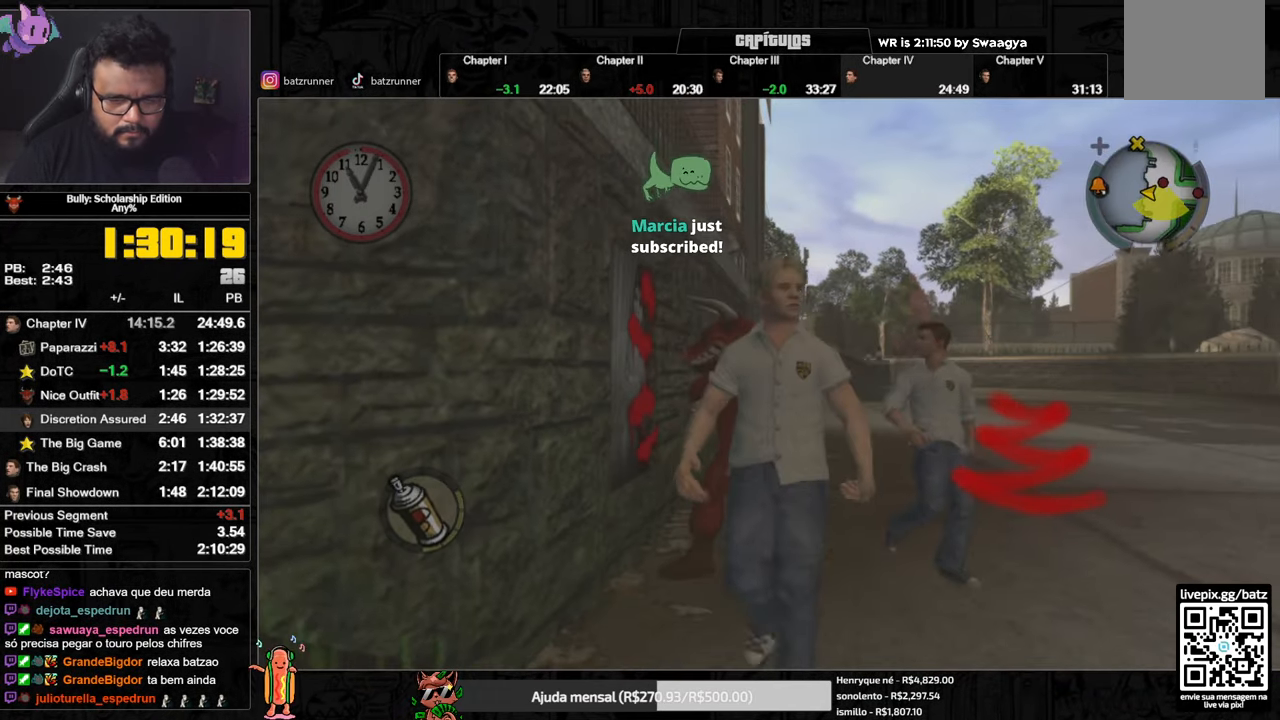
{"buttons": [], "left_stick": "up-right", "right_stick": "center", "button_events": [[100, "R1", "down"], [117, "L1", "down"], [200, "A", "up"], [233, "L1", "up"], [233, "R1", "up"], [250, "A", "down"], [317, "A", "up"], [384, "A", "down"], [450, "A", "up"]]}
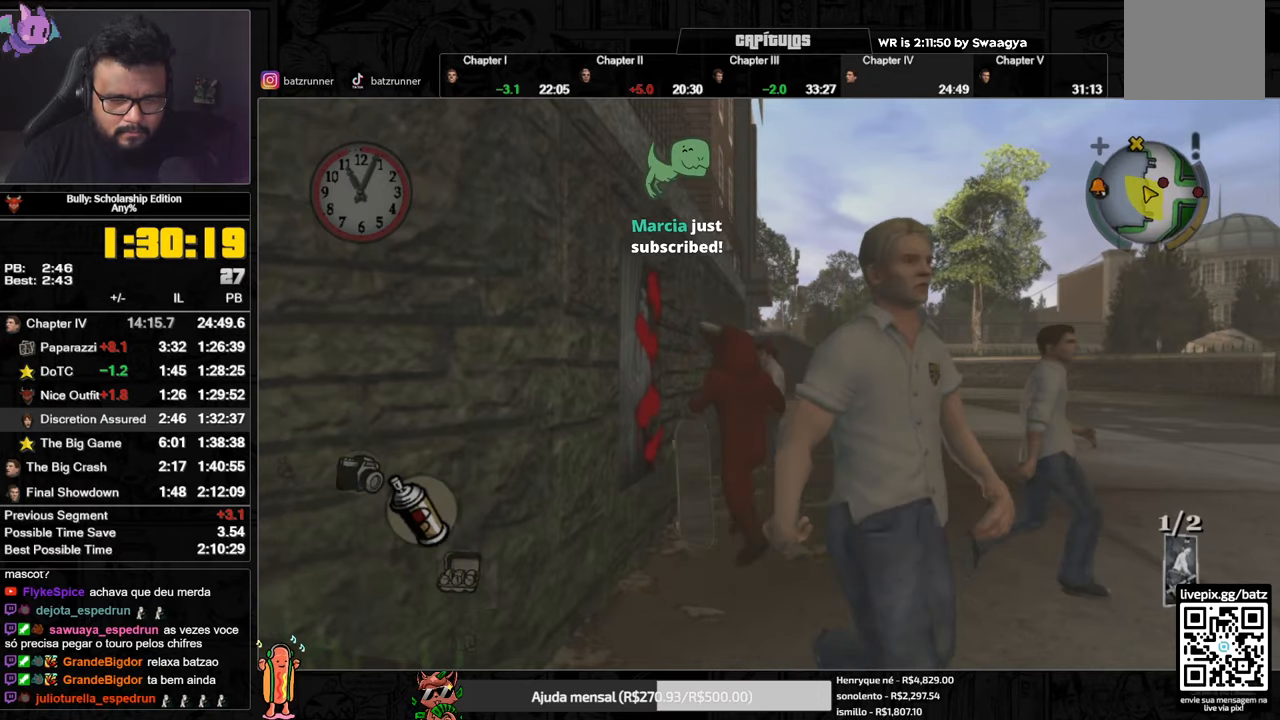
{"buttons": [], "left_stick": "up-right", "right_stick": "center", "button_events": [[50, "A", "down"], [133, "A", "up"], [183, "A", "down"], [233, "A", "up"], [283, "A", "down"], [350, "A", "up"], [417, "A", "down"], [484, "A", "up"]]}
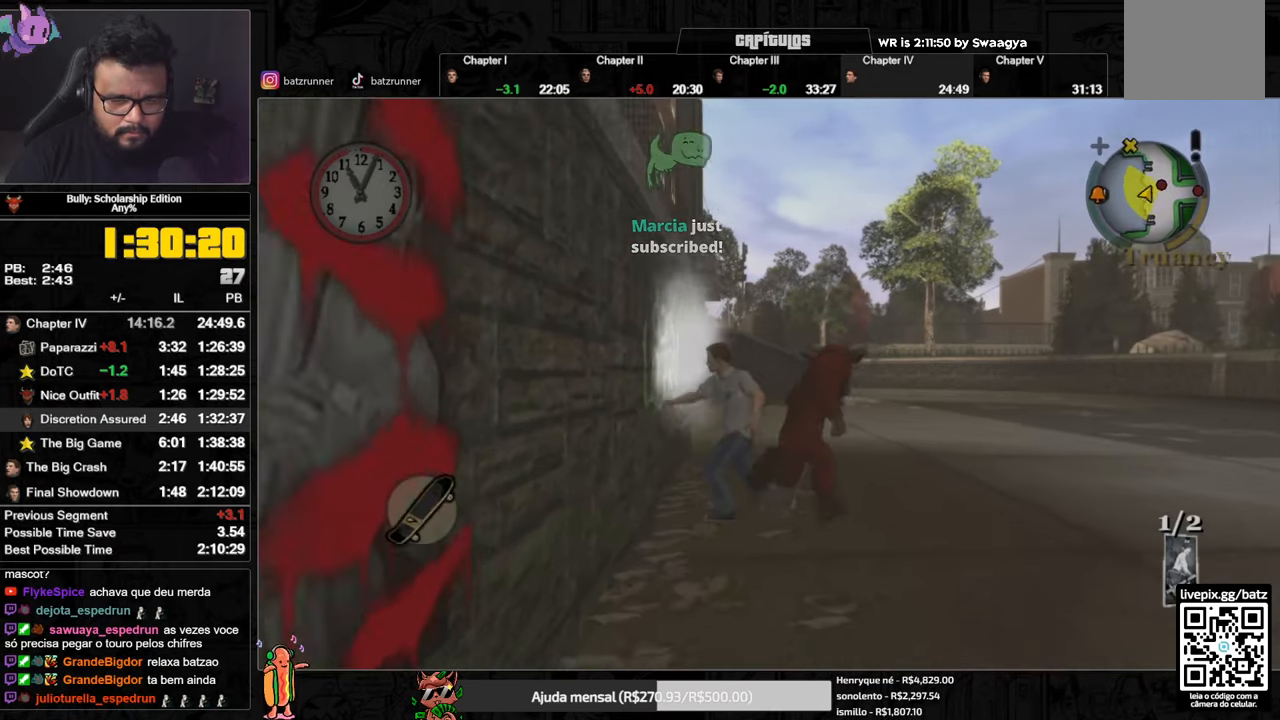
{"buttons": [], "left_stick": "down-left", "right_stick": "center", "button_events": [[34, "A", "down"], [100, "A", "up"], [167, "A", "down"], [234, "A", "up"], [284, "A", "down"], [367, "A", "up"], [417, "A", "down"], [484, "A", "up"]]}
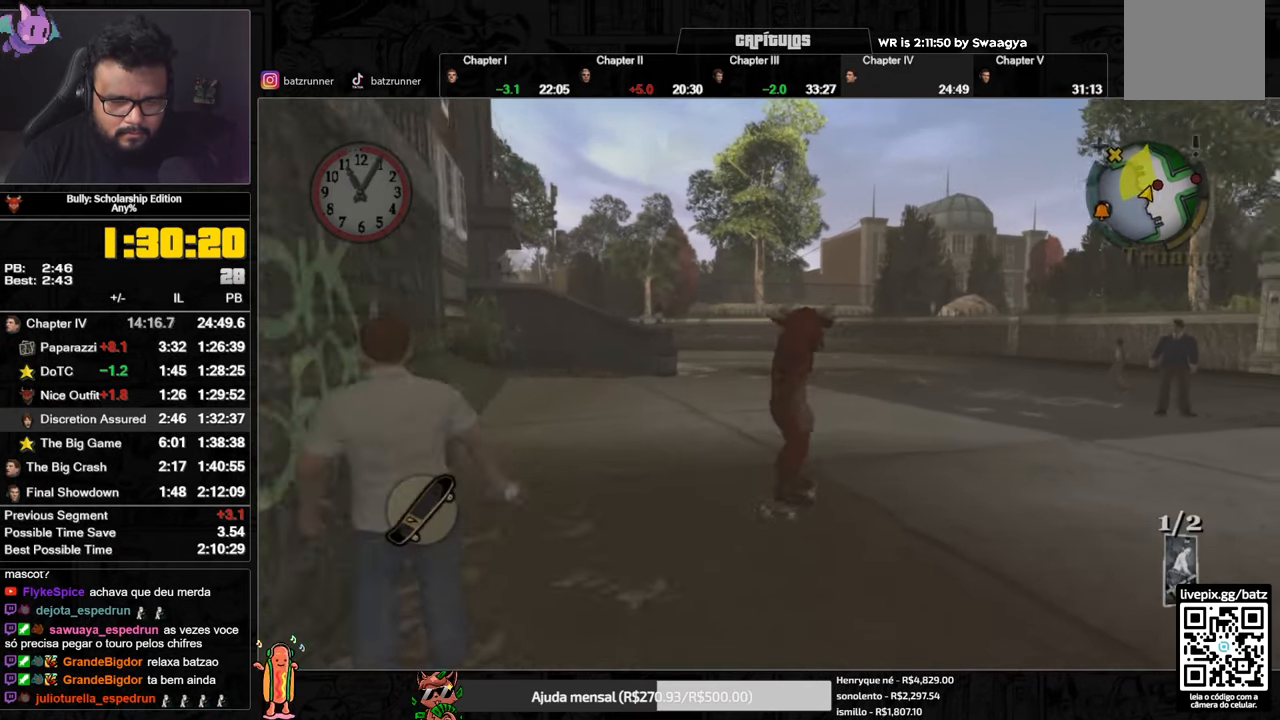
{"buttons": ["A"], "left_stick": "right", "right_stick": "center", "button_events": [[50, "A", "down"], [133, "A", "up"], [183, "A", "down"]]}
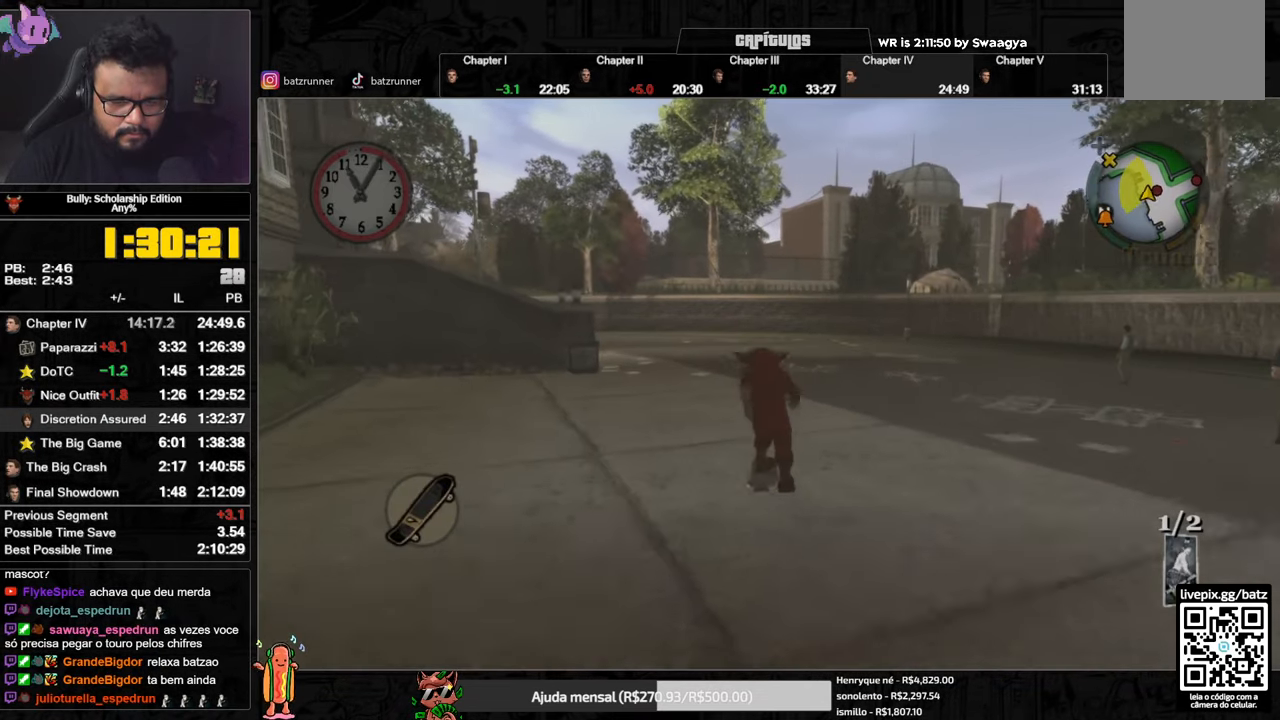
{"buttons": ["A"], "left_stick": "down-left", "right_stick": "center", "button_events": [[267, "A", "up"], [317, "A", "down"], [401, "A", "up"], [451, "A", "down"]]}
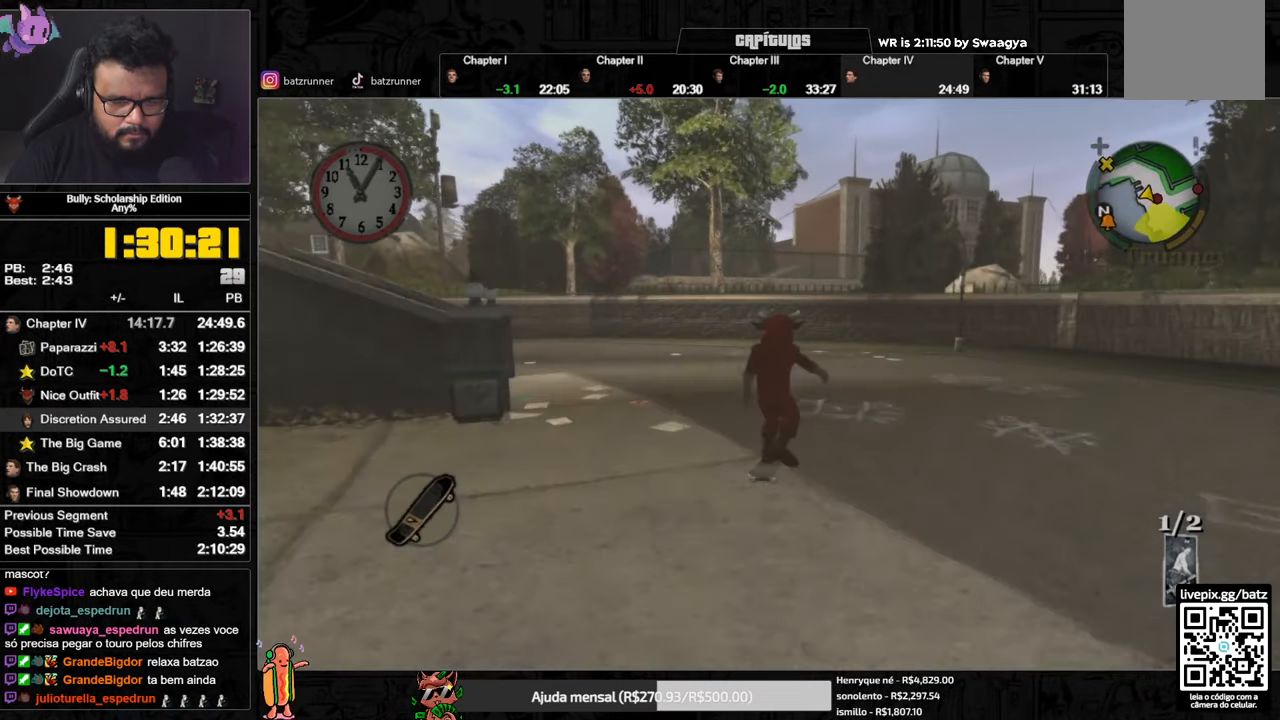
{"buttons": ["A"], "left_stick": "down-left", "right_stick": "center", "button_events": [[16, "A", "up"], [83, "A", "down"], [167, "A", "up"], [217, "A", "down"]]}
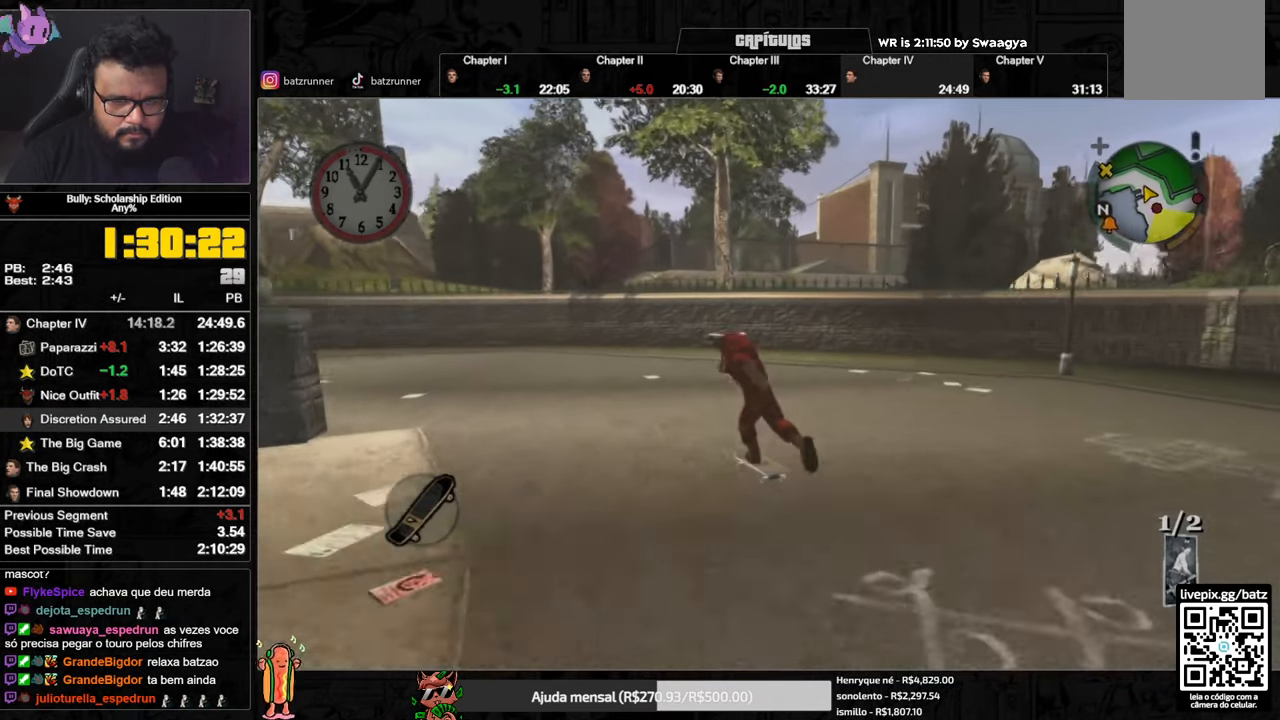
{"buttons": ["A"], "left_stick": "down-right", "right_stick": "center", "button_events": [[50, "A", "up"], [100, "A", "down"], [167, "A", "up"], [234, "A", "down"], [301, "A", "up"], [367, "A", "down"], [434, "A", "up"], [501, "A", "down"]]}
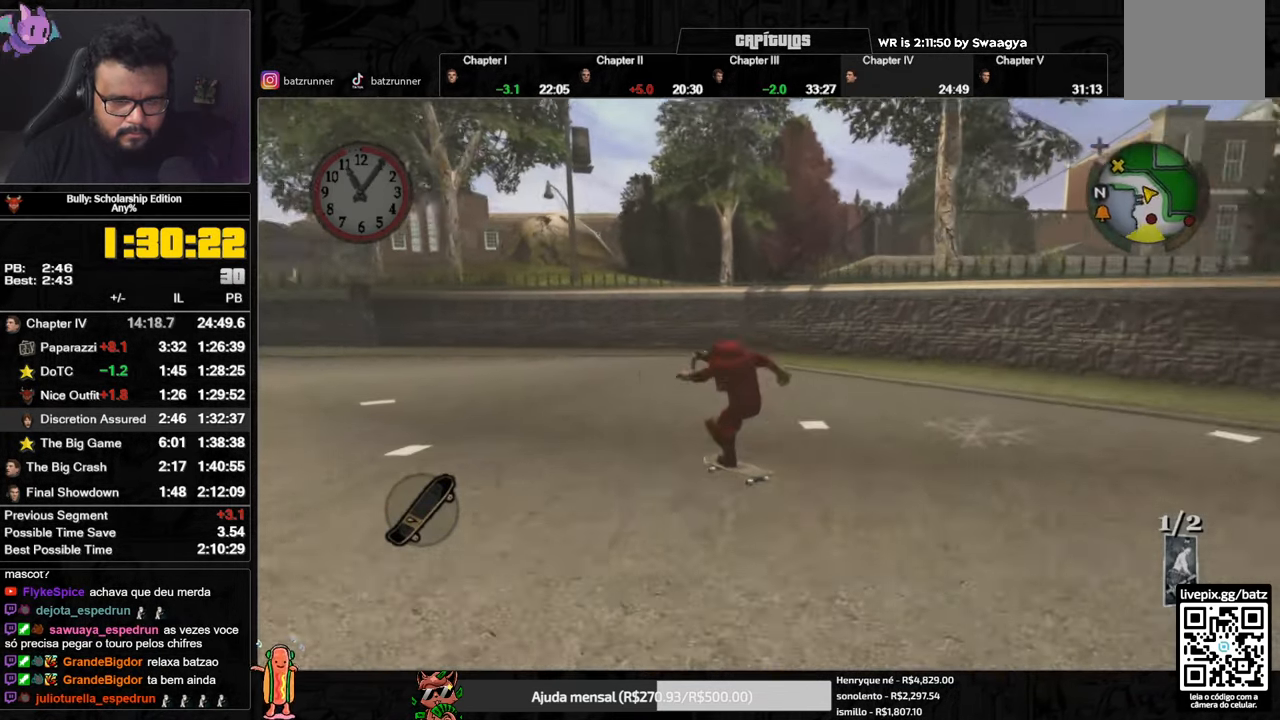
{"buttons": [], "left_stick": "down-right", "right_stick": "center", "button_events": [[83, "A", "up"], [167, "A", "down"], [233, "A", "up"], [283, "A", "down"], [383, "A", "up"], [433, "A", "down"], [500, "A", "up"]]}
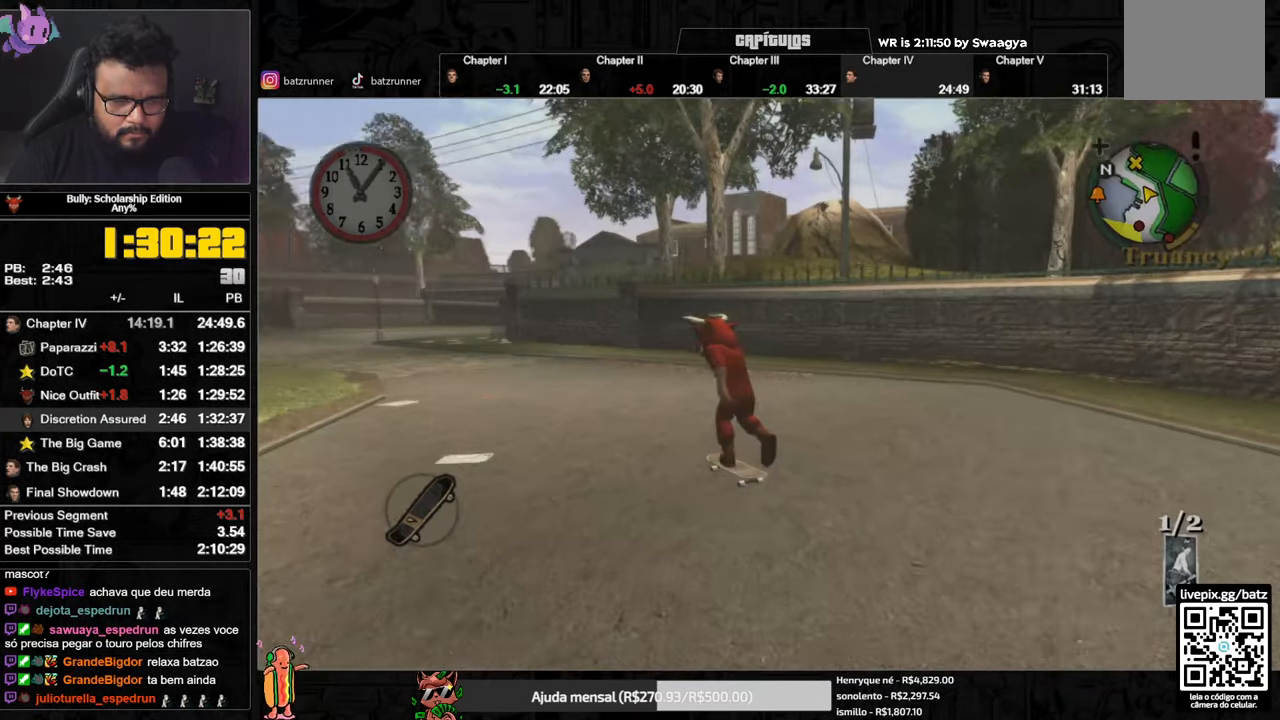
{"buttons": ["A"], "left_stick": "down-left", "right_stick": "center", "button_events": [[67, "A", "down"], [134, "A", "up"], [200, "A", "down"], [267, "A", "up"], [334, "A", "down"], [401, "A", "up"], [467, "A", "down"]]}
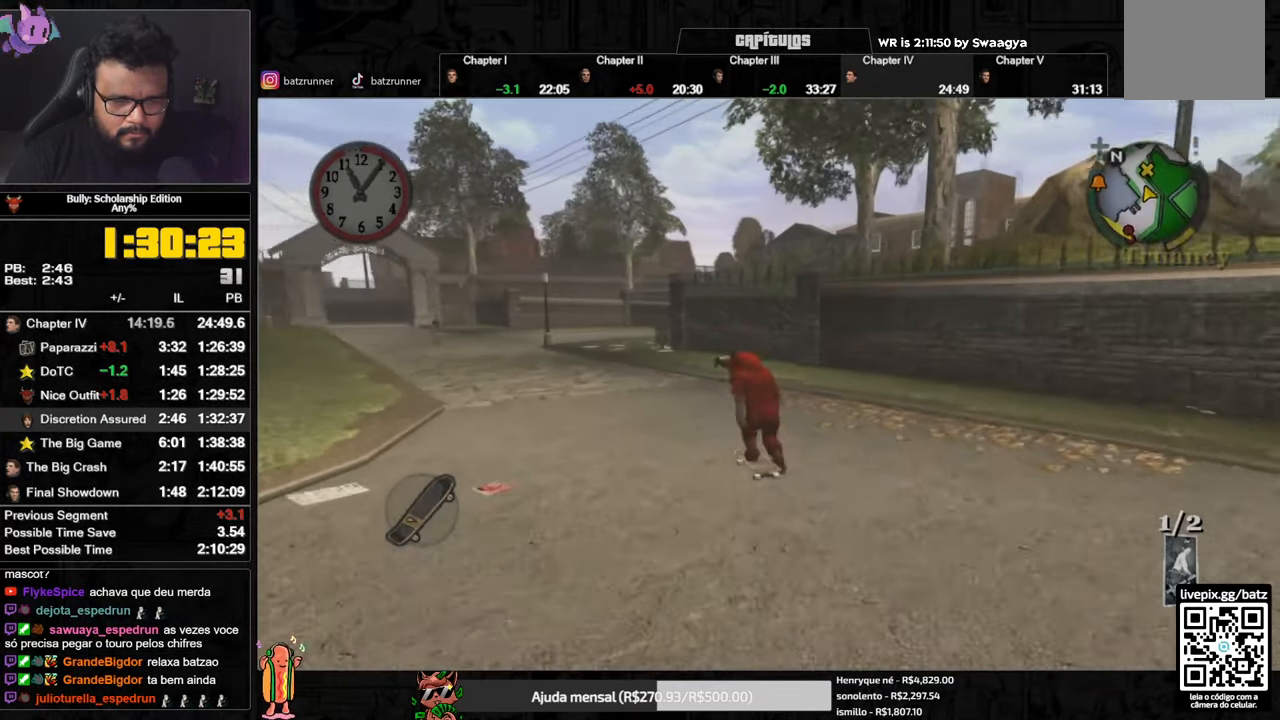
{"buttons": [], "left_stick": "up", "right_stick": "down-right", "button_events": [[16, "A", "up"], [83, "A", "down"], [133, "A", "up"], [217, "A", "down"], [283, "A", "up"], [367, "L1", "down"], [467, "L1", "up"]]}
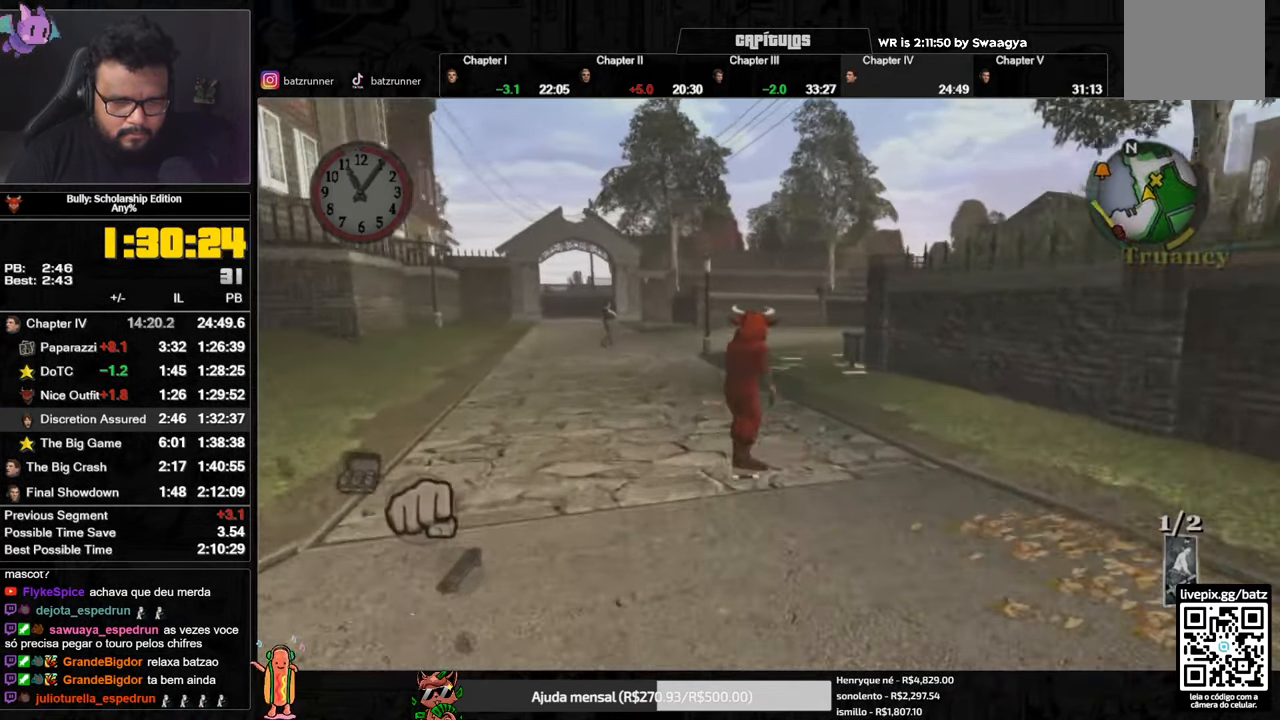
{"buttons": [], "left_stick": "up-right", "right_stick": "center", "button_events": [[167, "A", "down"], [234, "A", "up"], [301, "A", "down"], [351, "A", "up"], [401, "A", "down"], [468, "A", "up"]]}
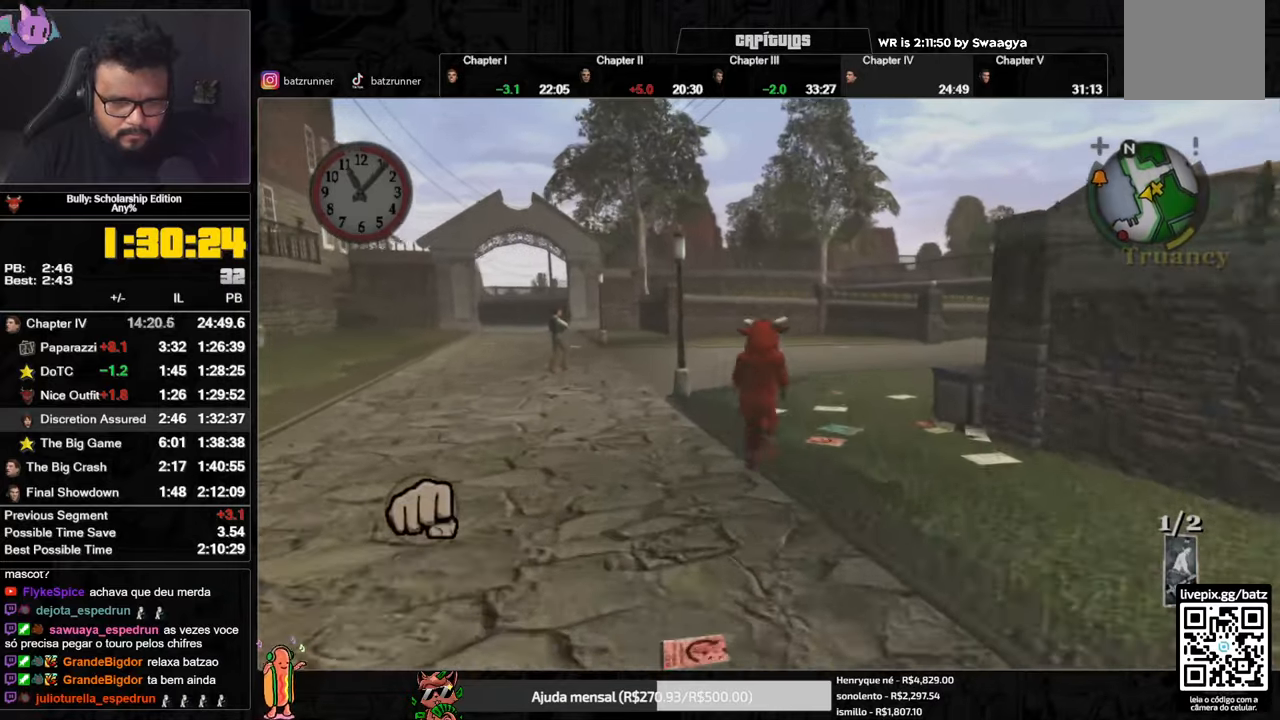
{"buttons": [], "left_stick": "up-right", "right_stick": "center", "button_events": [[250, "A", "down"], [334, "A", "up"]]}
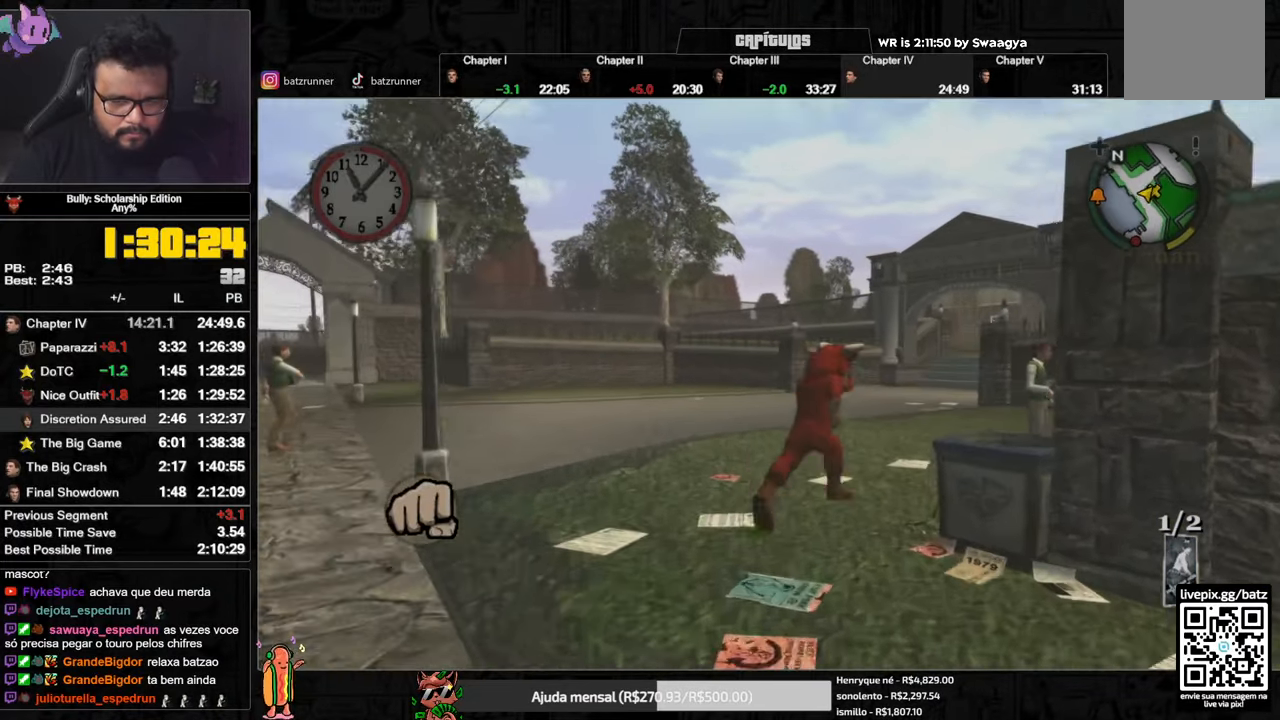
{"buttons": [], "left_stick": "up", "right_stick": "center", "button_events": []}
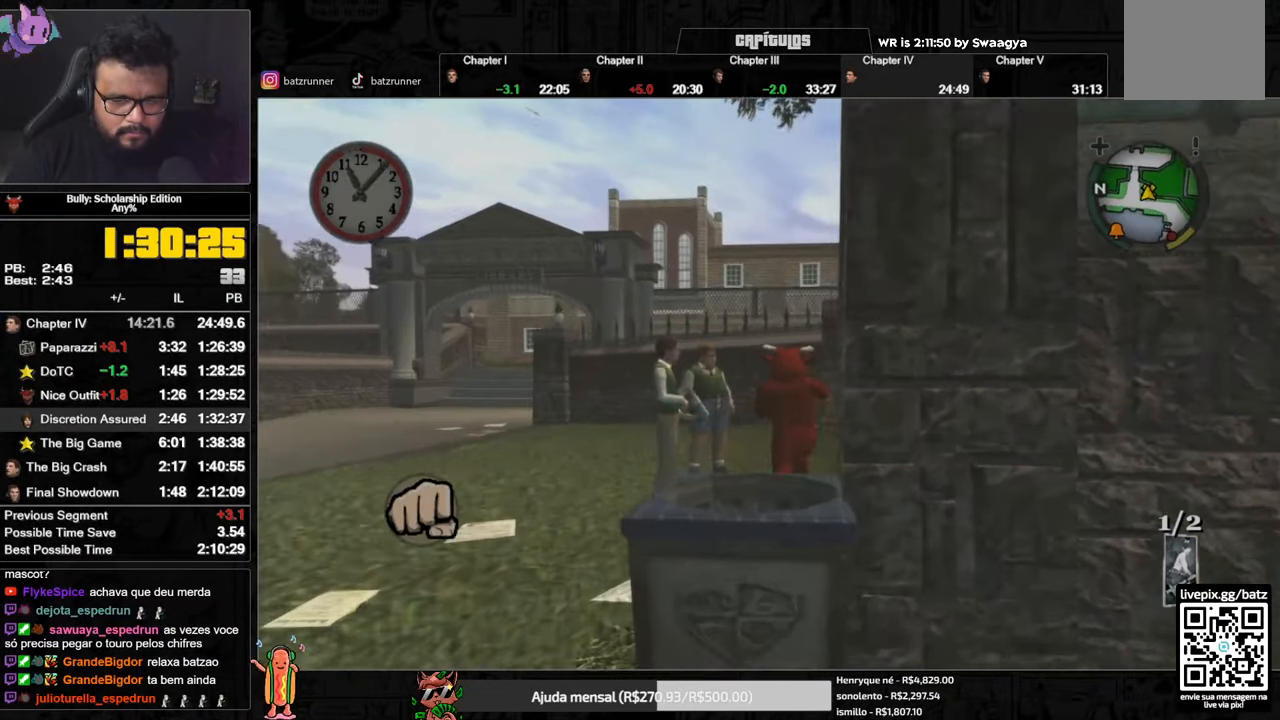
{"buttons": ["Y"], "left_stick": "right", "right_stick": "center", "button_events": [[334, "Y", "down"]]}
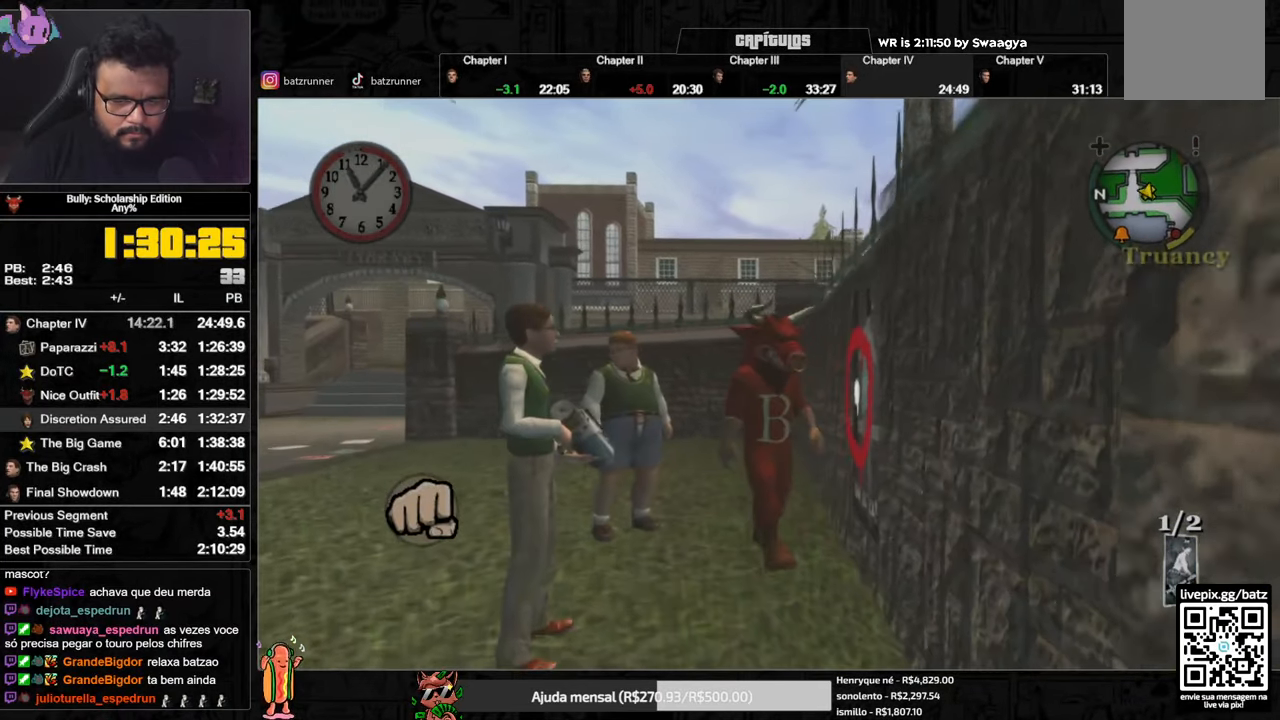
{"buttons": ["Y"], "left_stick": "center", "right_stick": "center", "button_events": []}
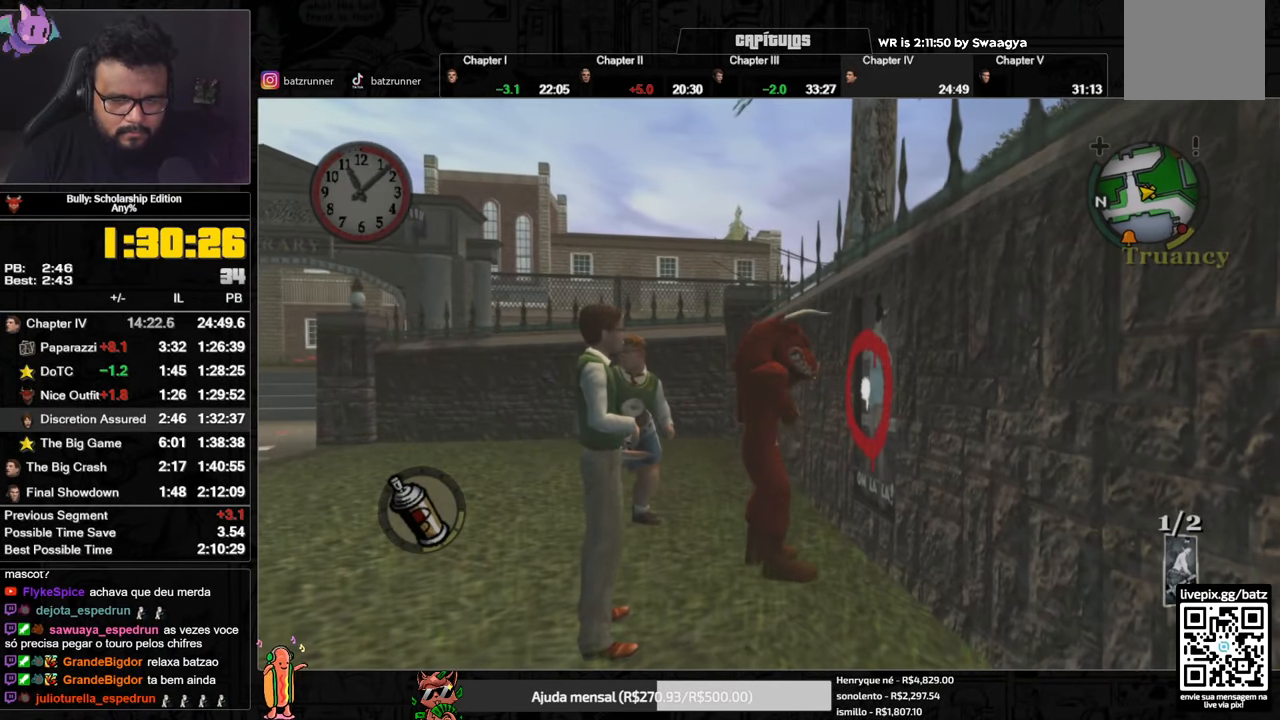
{"buttons": ["A"], "left_stick": "right", "right_stick": "center", "button_events": [[50, "Y", "up"], [150, "A", "down"], [217, "A", "up"], [267, "A", "down"], [450, "A", "up"], [500, "A", "down"]]}
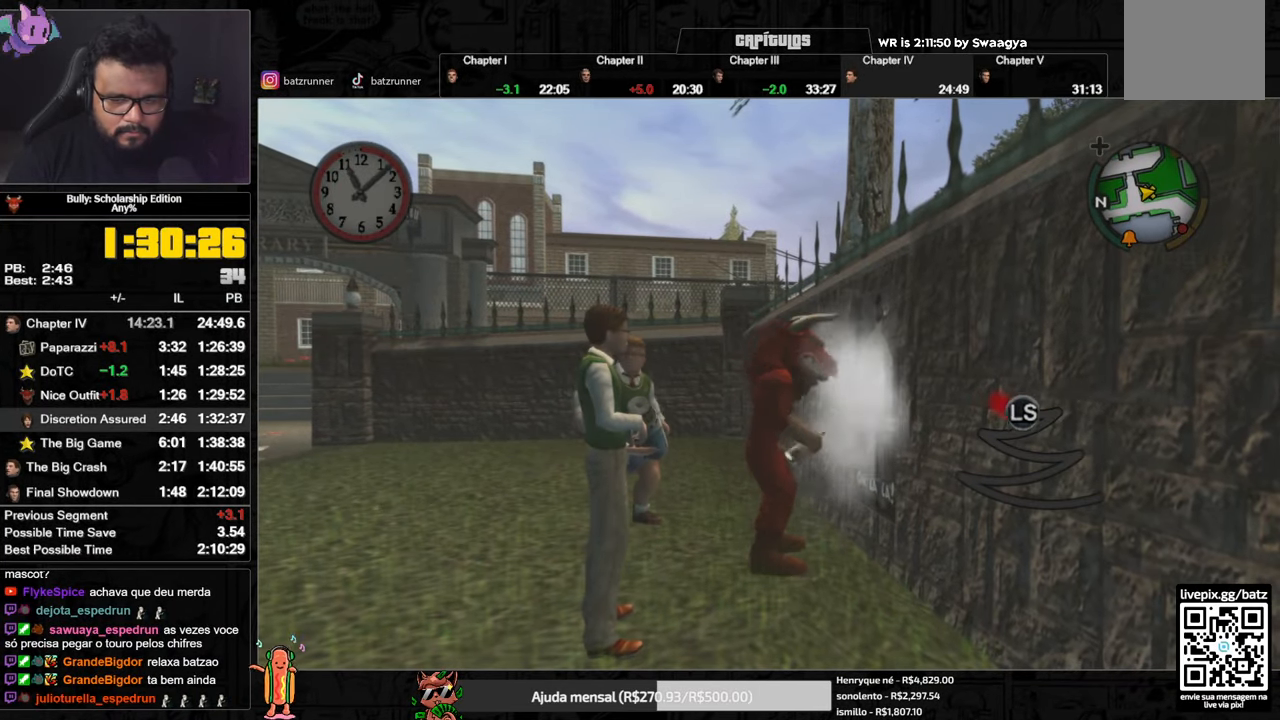
{"buttons": ["A"], "left_stick": "left", "right_stick": "center", "button_events": [[67, "A", "up"], [117, "A", "down"], [184, "A", "up"], [234, "A", "down"], [301, "A", "up"], [368, "A", "down"], [418, "A", "up"], [468, "A", "down"]]}
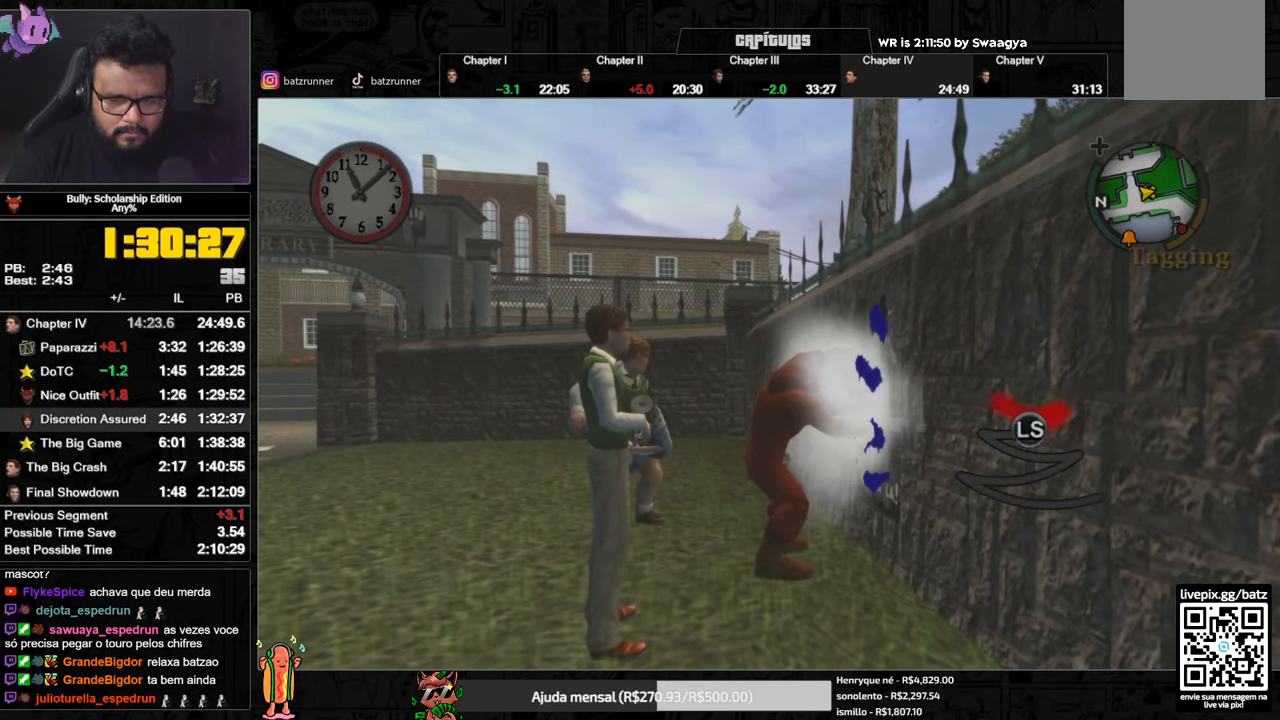
{"buttons": ["A"], "left_stick": "right", "right_stick": "center", "button_events": [[33, "A", "up"], [100, "A", "down"], [150, "A", "up"], [217, "A", "down"], [284, "A", "up"], [334, "A", "down"], [417, "A", "up"], [484, "A", "down"]]}
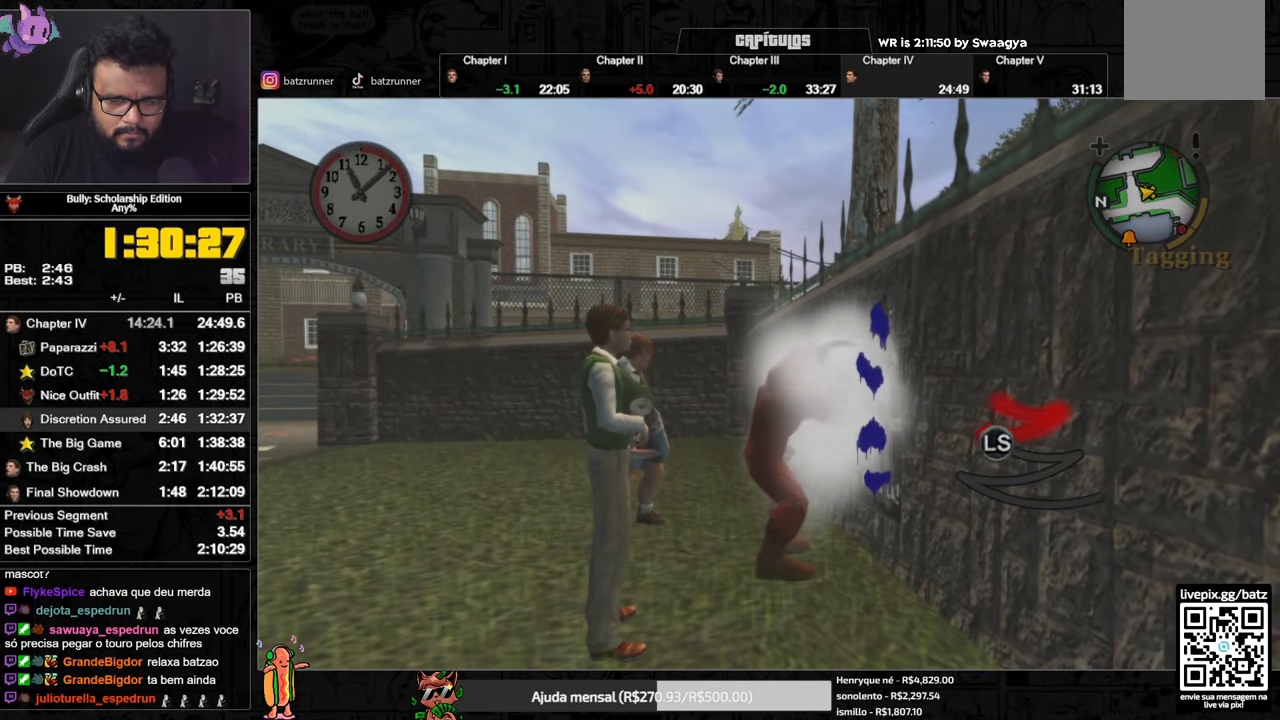
{"buttons": ["A"], "left_stick": "center", "right_stick": "center", "button_events": [[67, "A", "up"], [117, "A", "down"], [184, "A", "up"], [234, "A", "down"], [434, "A", "up"], [501, "A", "down"]]}
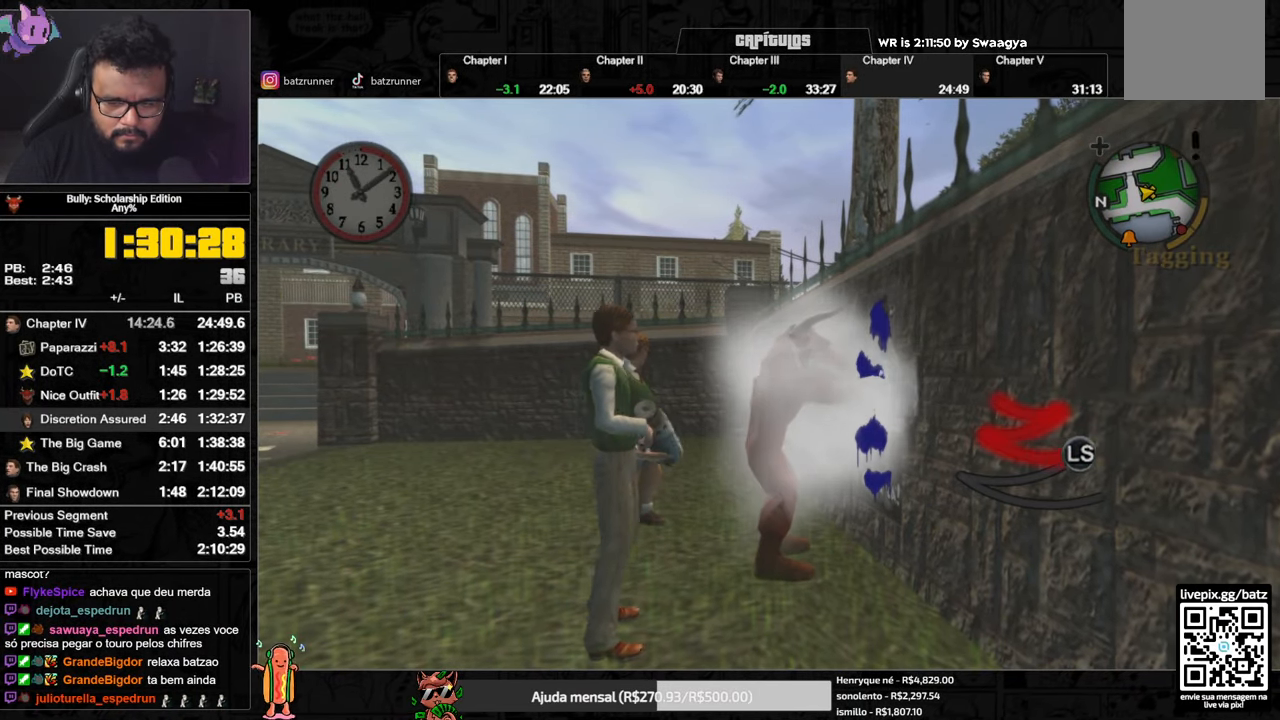
{"buttons": [], "left_stick": "left", "right_stick": "center", "button_events": [[50, "A", "up"], [133, "A", "down"], [200, "A", "up"], [267, "A", "down"], [334, "A", "up"], [400, "A", "down"], [467, "A", "up"]]}
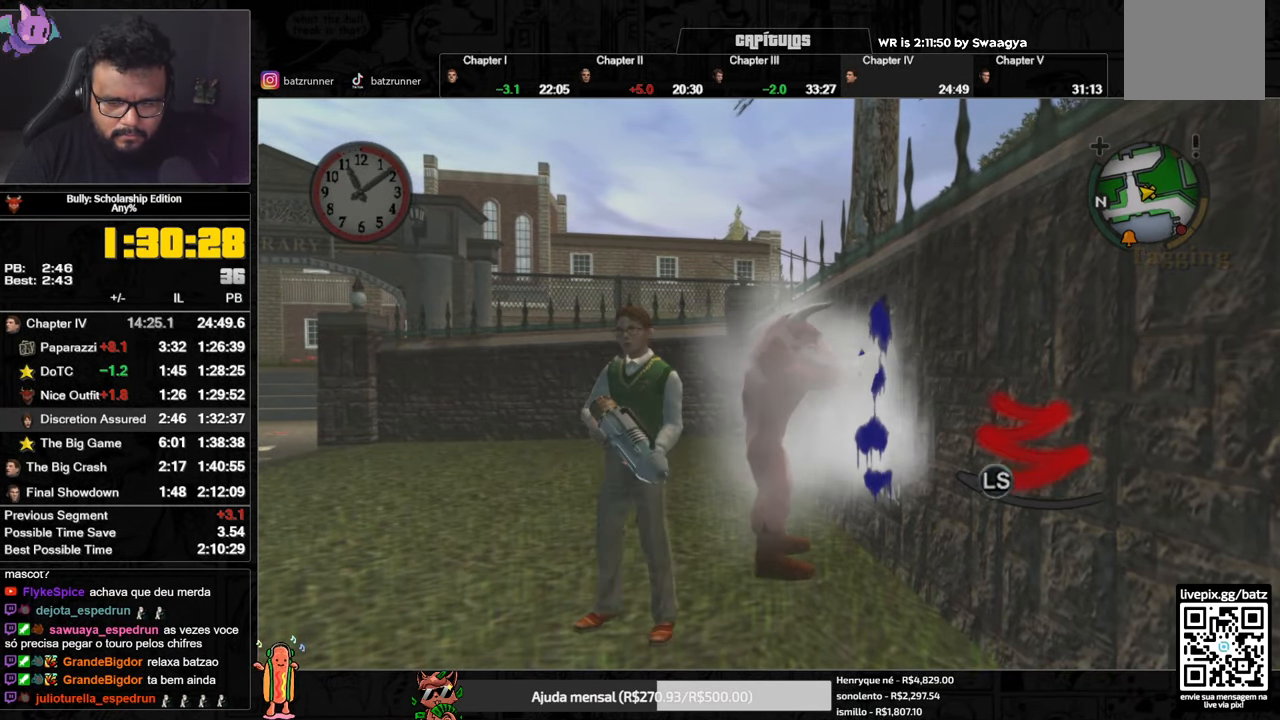
{"buttons": [], "left_stick": "right", "right_stick": "center", "button_events": [[17, "A", "down"], [101, "A", "up"], [167, "A", "down"], [251, "A", "up"], [318, "A", "down"], [384, "A", "up"], [435, "A", "down"], [501, "A", "up"]]}
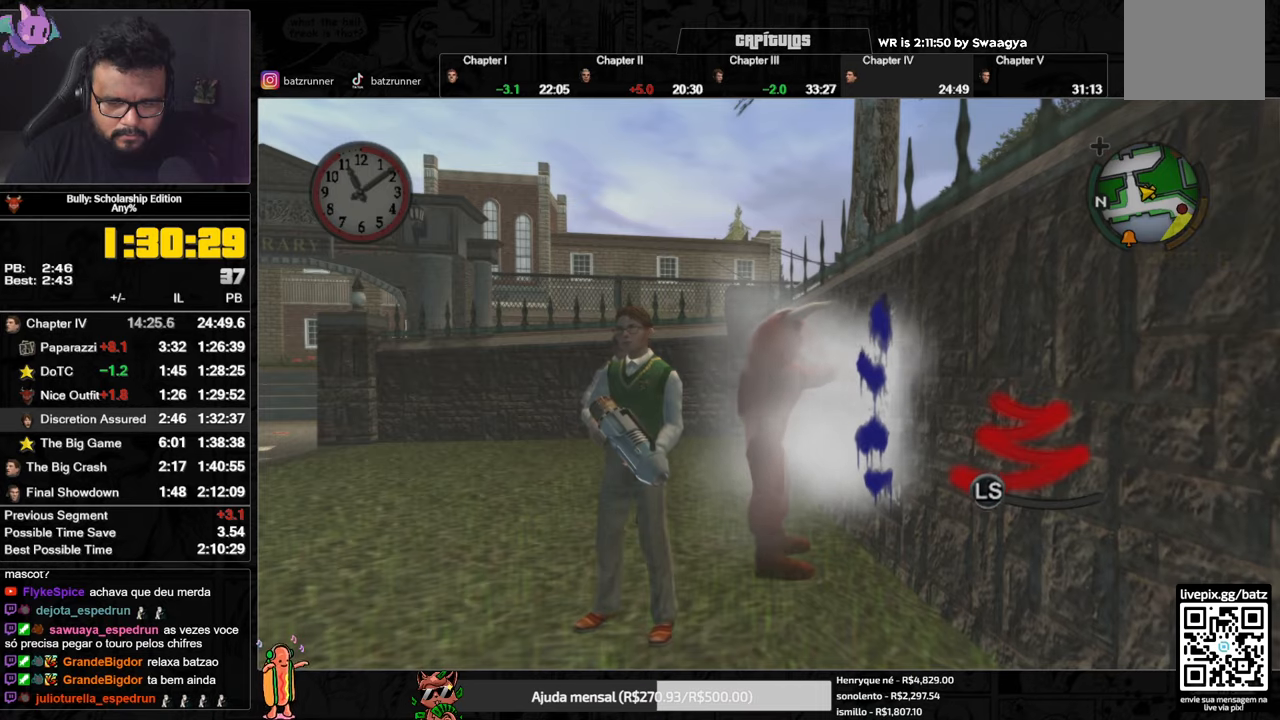
{"buttons": ["A"], "left_stick": "right", "right_stick": "center", "button_events": [[67, "A", "down"], [134, "A", "up"], [200, "A", "down"], [267, "A", "up"], [334, "A", "down"], [384, "A", "up"], [467, "A", "down"]]}
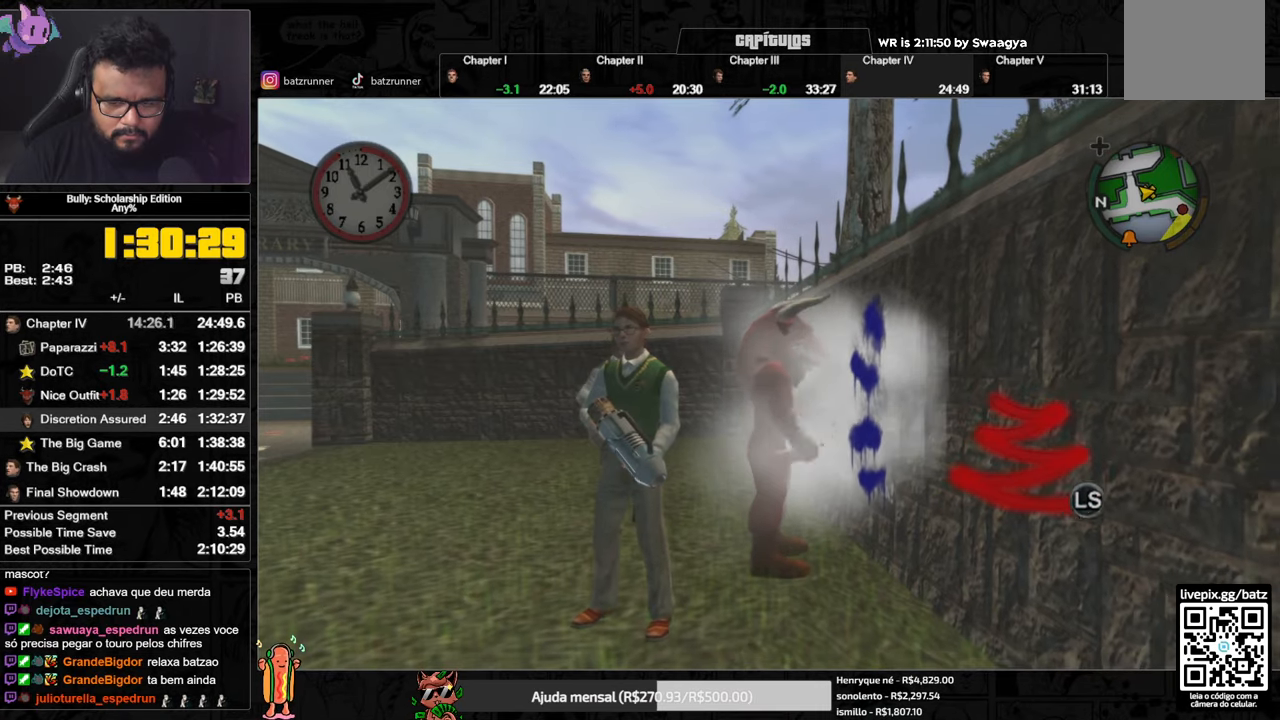
{"buttons": [], "left_stick": "down-left", "right_stick": "center", "button_events": [[33, "A", "up"], [117, "A", "down"], [183, "A", "up"]]}
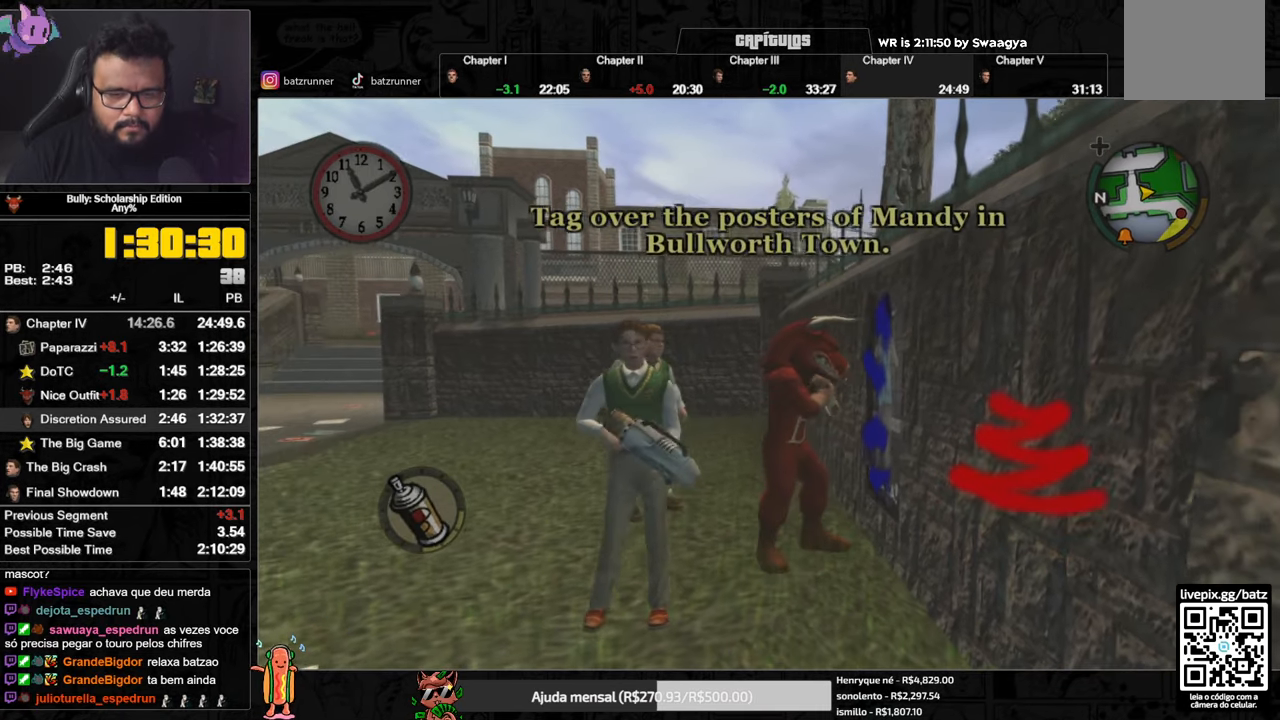
{"buttons": [], "left_stick": "up-left", "right_stick": "center", "button_events": [[100, "A", "down"], [150, "A", "up"], [217, "A", "down"], [284, "A", "up"]]}
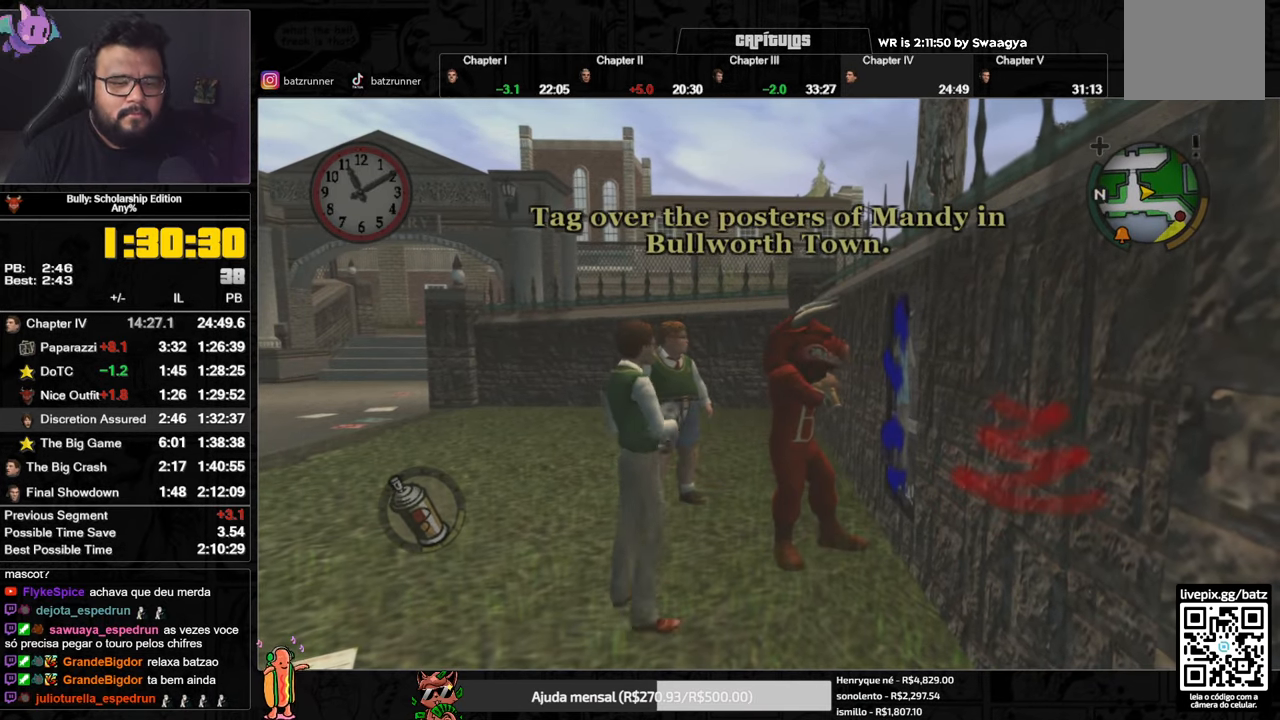
{"buttons": [], "left_stick": "left", "right_stick": "center", "button_events": [[417, "A", "down"], [500, "A", "up"]]}
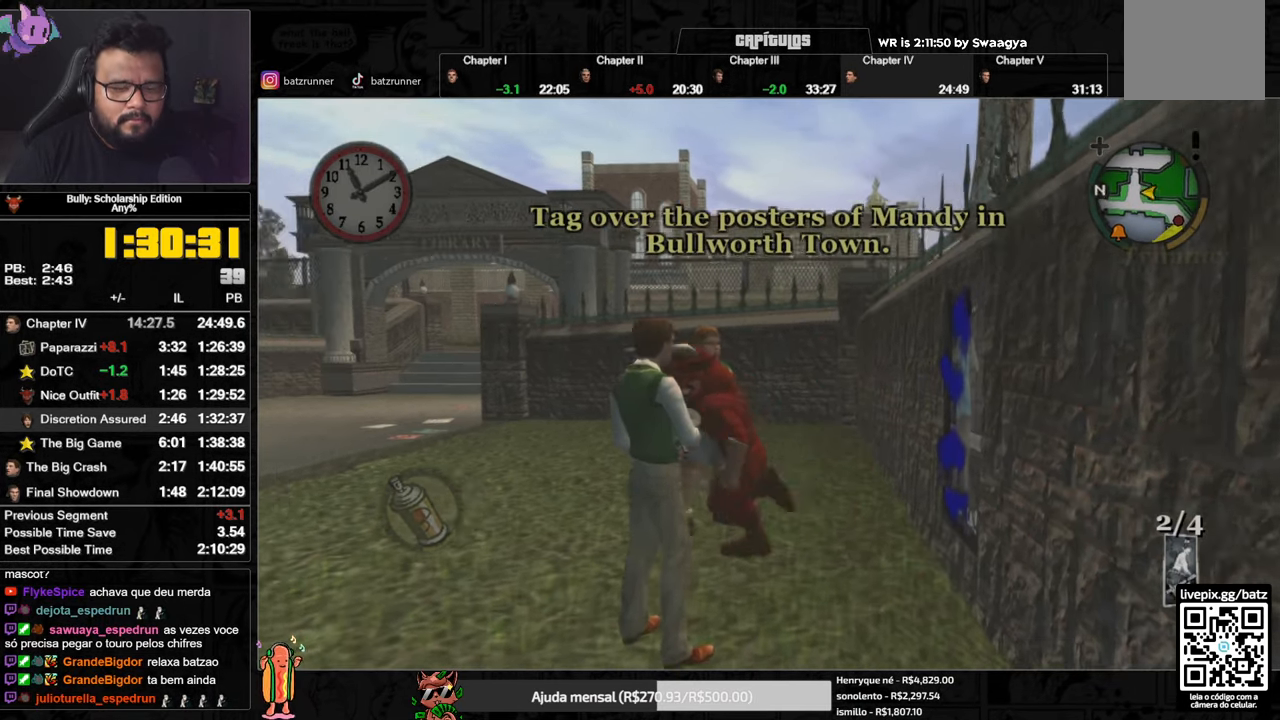
{"buttons": [], "left_stick": "left", "right_stick": "center", "button_events": [[67, "A", "down"], [117, "R1", "down"], [150, "L1", "down"], [200, "A", "up"], [267, "A", "down"], [267, "L1", "up"], [267, "R1", "up"], [334, "A", "up"], [401, "A", "down"], [467, "A", "up"]]}
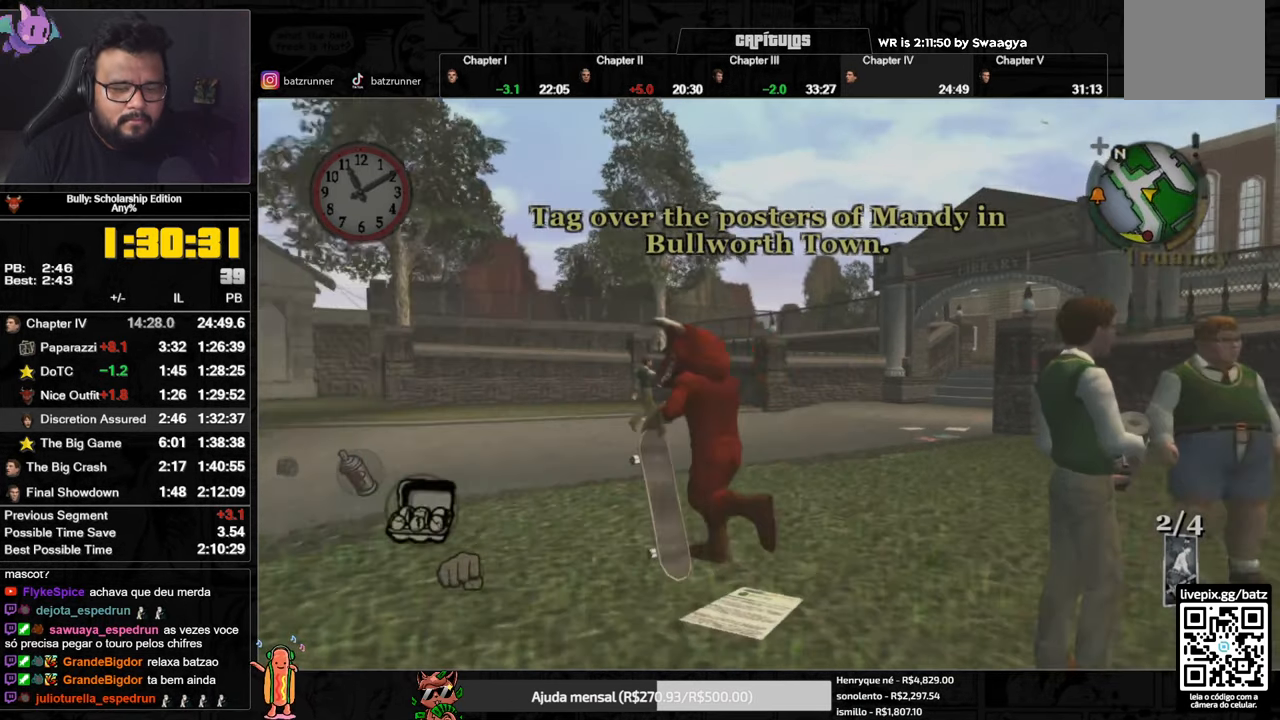
{"buttons": [], "left_stick": "up-left", "right_stick": "center", "button_events": [[33, "A", "down"], [117, "A", "up"], [167, "A", "down"], [250, "A", "up"], [333, "A", "down"], [383, "A", "up"]]}
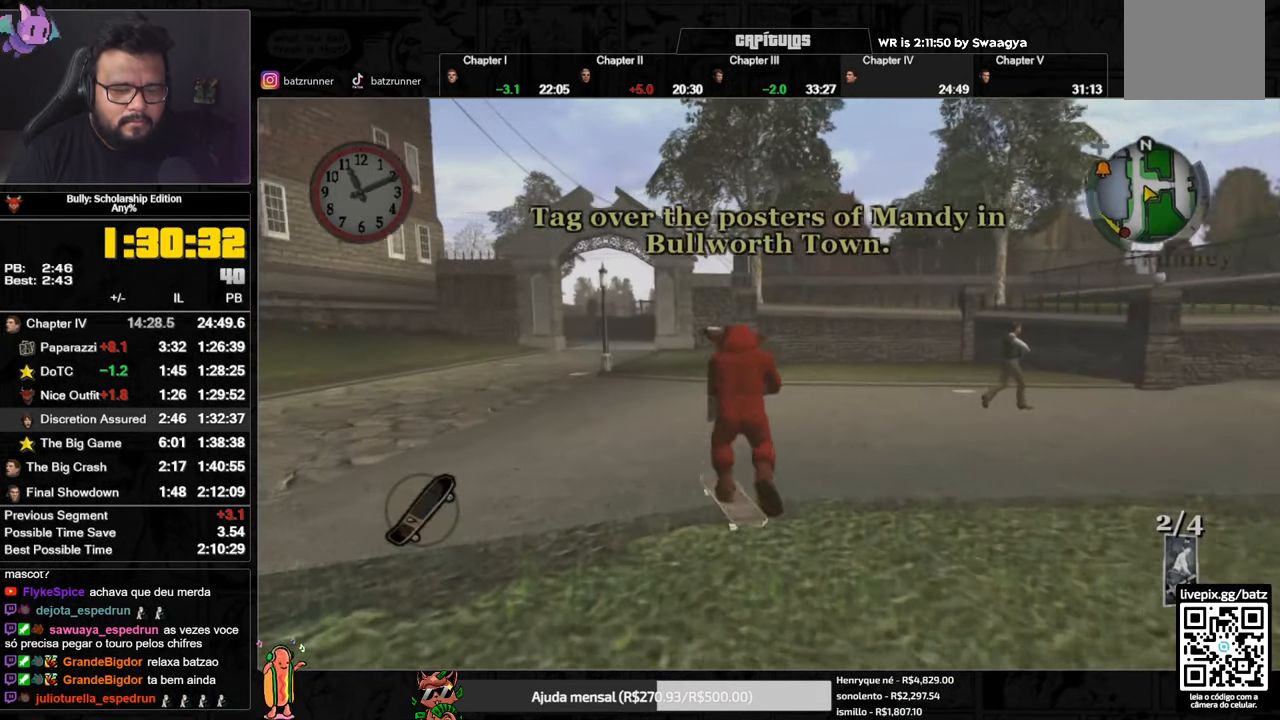
{"buttons": ["A"], "left_stick": "down-left", "right_stick": "center", "button_events": [[84, "A", "down"], [150, "A", "up"], [217, "A", "down"], [267, "A", "up"], [334, "A", "down"], [417, "A", "up"], [467, "A", "down"]]}
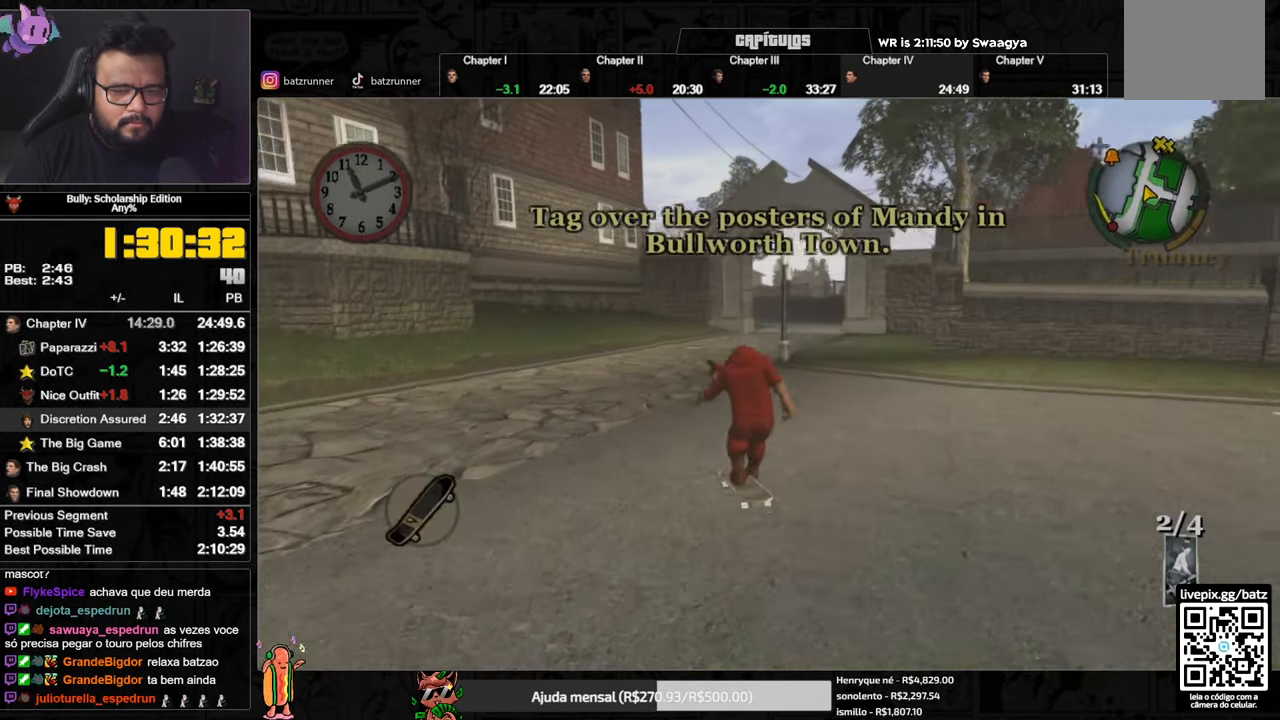
{"buttons": ["A"], "left_stick": "down", "right_stick": "center", "button_events": [[50, "A", "up"], [117, "A", "down"], [317, "A", "up"], [383, "A", "down"], [450, "A", "up"], [500, "A", "down"]]}
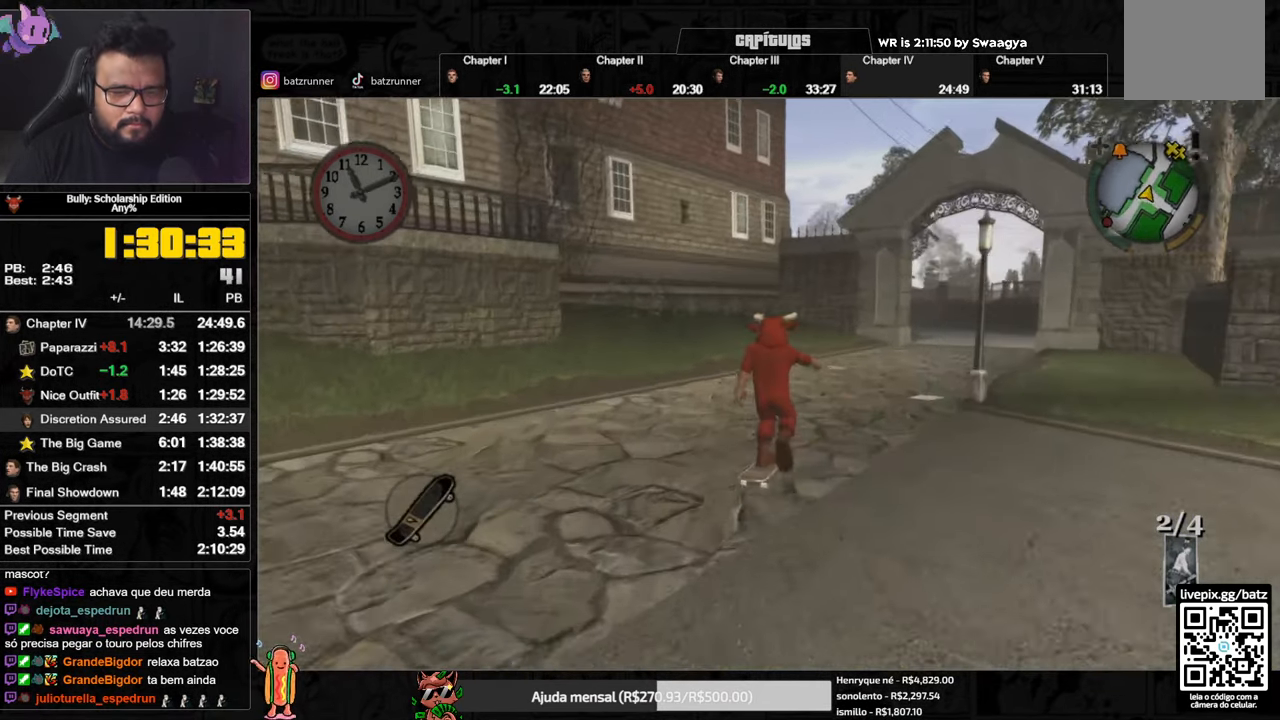
{"buttons": [], "left_stick": "right", "right_stick": "center", "button_events": [[84, "A", "up"], [150, "A", "down"], [217, "A", "up"], [284, "A", "down"], [367, "A", "up"], [417, "A", "down"], [501, "A", "up"]]}